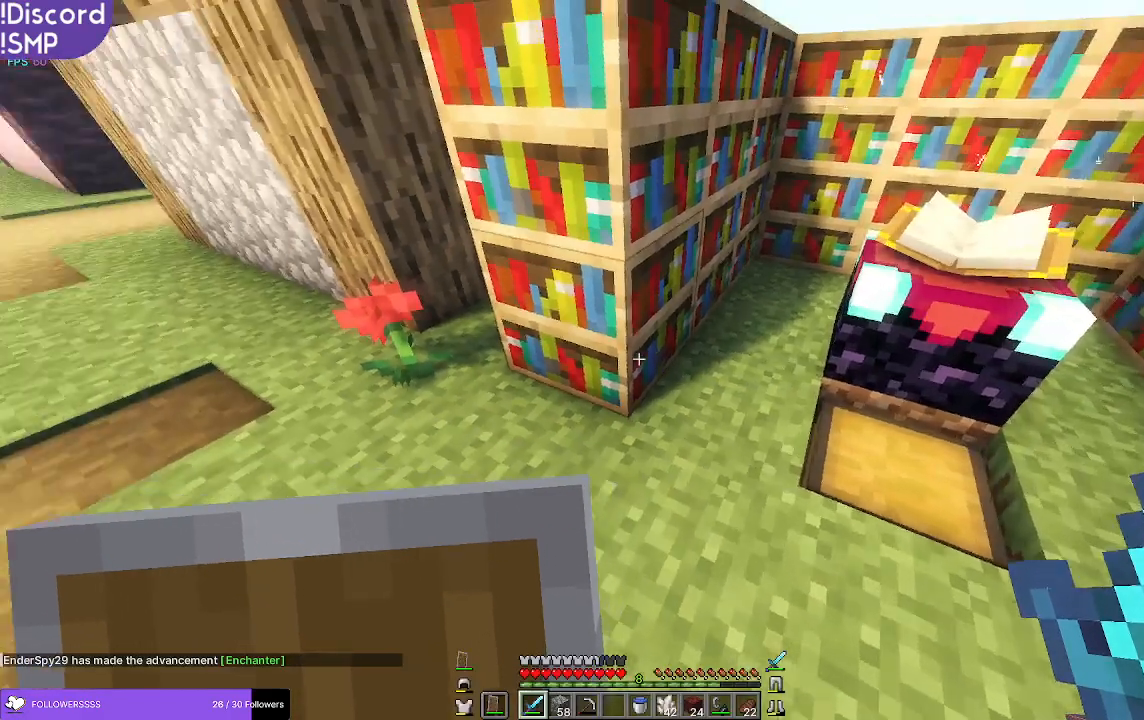
Gameplay with keyboard and mouse; each line is a JSON object with the keys and mouse buttons held at the frame after it. "events" lists presses ("down") and releases ("up") of "a", "d", "s", "w", "mouse_left" and "mouse_right" between this image and that frame as [ms after this image, input, new state], when the widget could be followed in between. "mouse_left", "mouse_right" = the "left", "right" buttons of the "mouse" list. No other keys are recorded. Fast repeated clicks can show as one long hold. Mouse movement is not recorded.
{"keys": ["d"], "mouse": [], "events": [[167, "a", "down"], [367, "a", "up"], [450, "d", "down"]]}
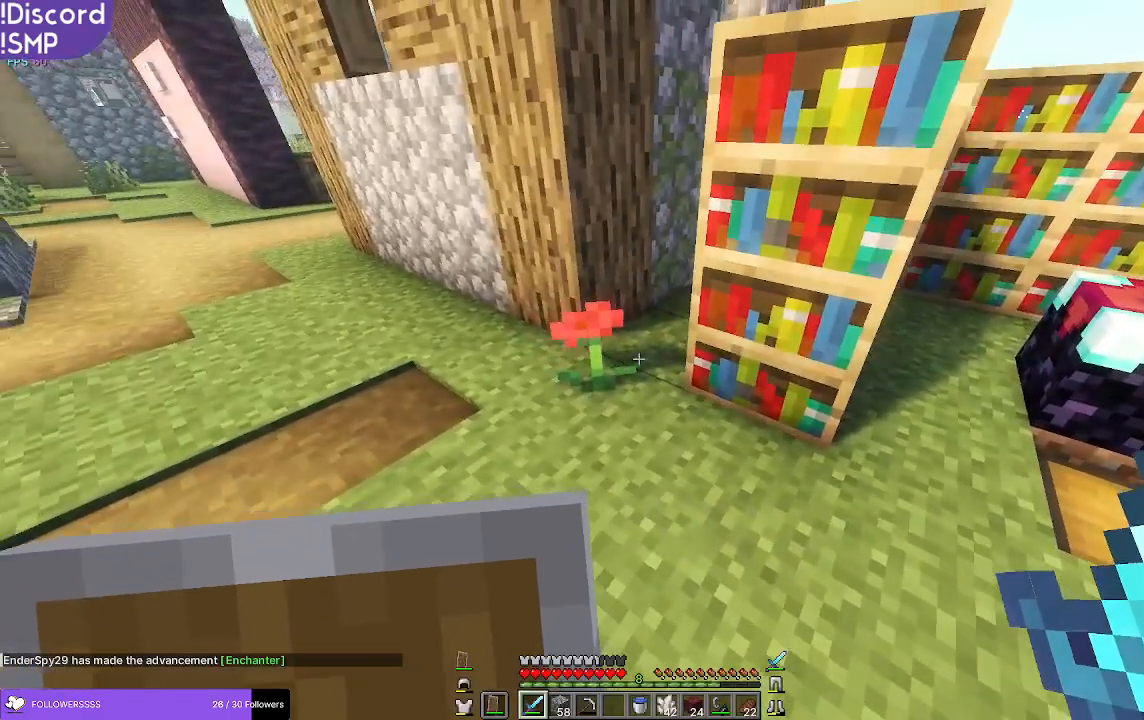
{"keys": [], "mouse": [], "events": [[33, "d", "up"], [317, "a", "down"], [333, "a", "up"]]}
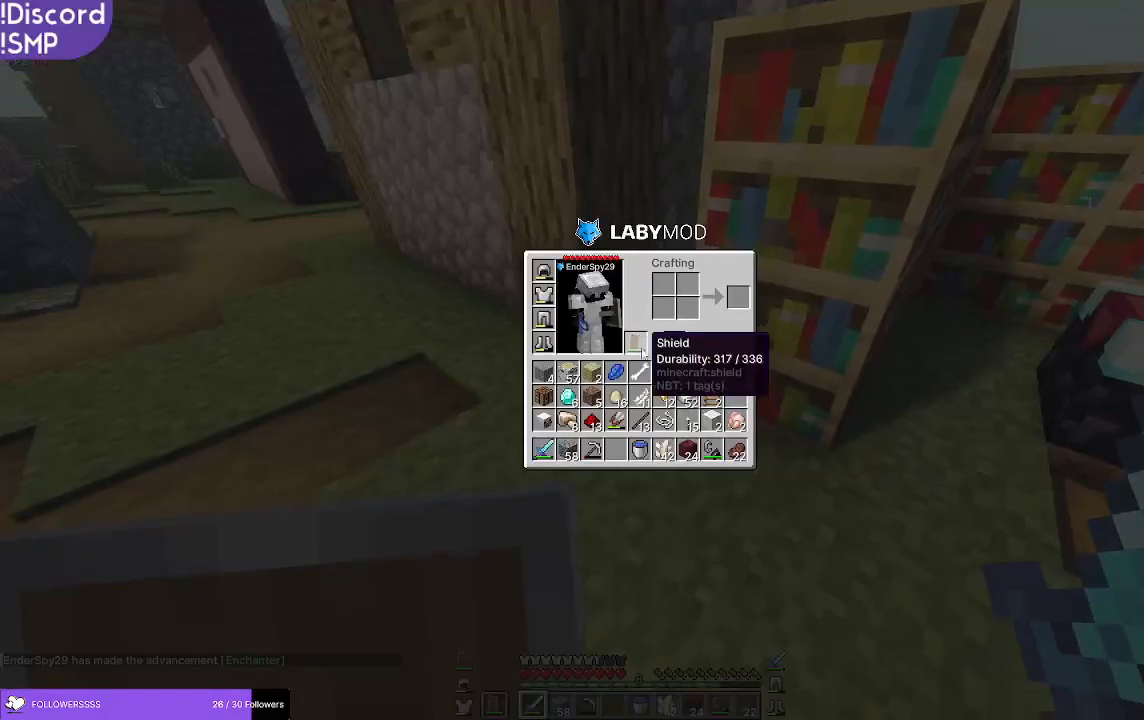
{"keys": ["w"], "mouse": [], "events": [[417, "w", "down"]]}
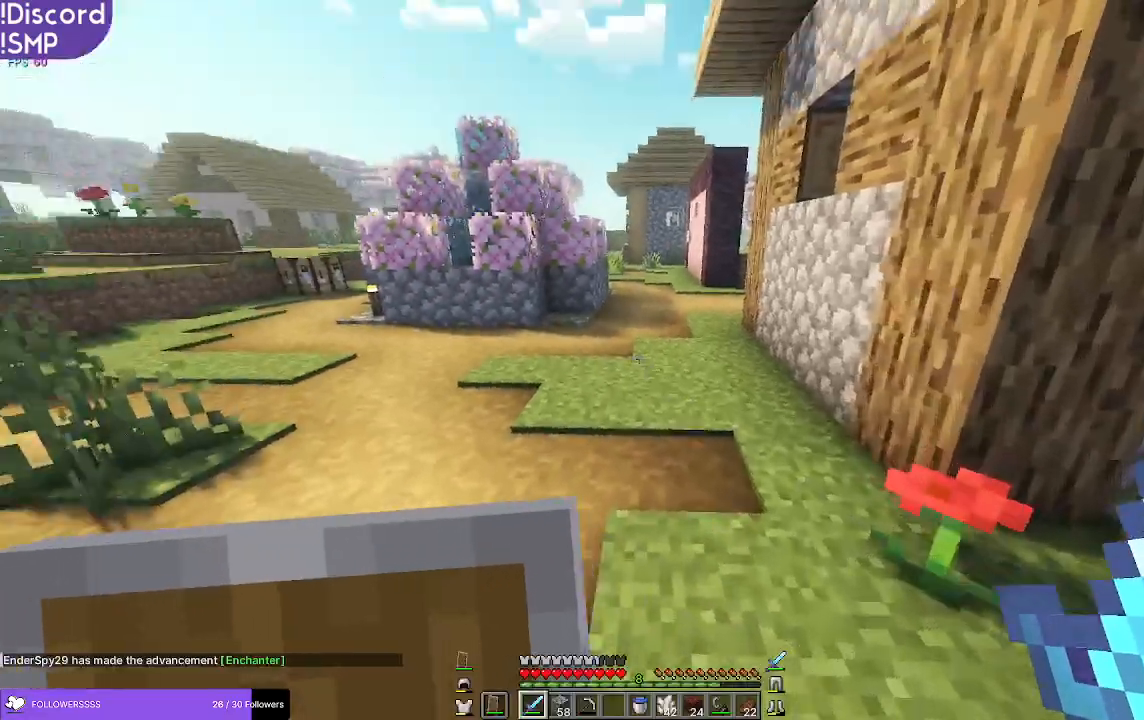
{"keys": ["w"], "mouse": [], "events": []}
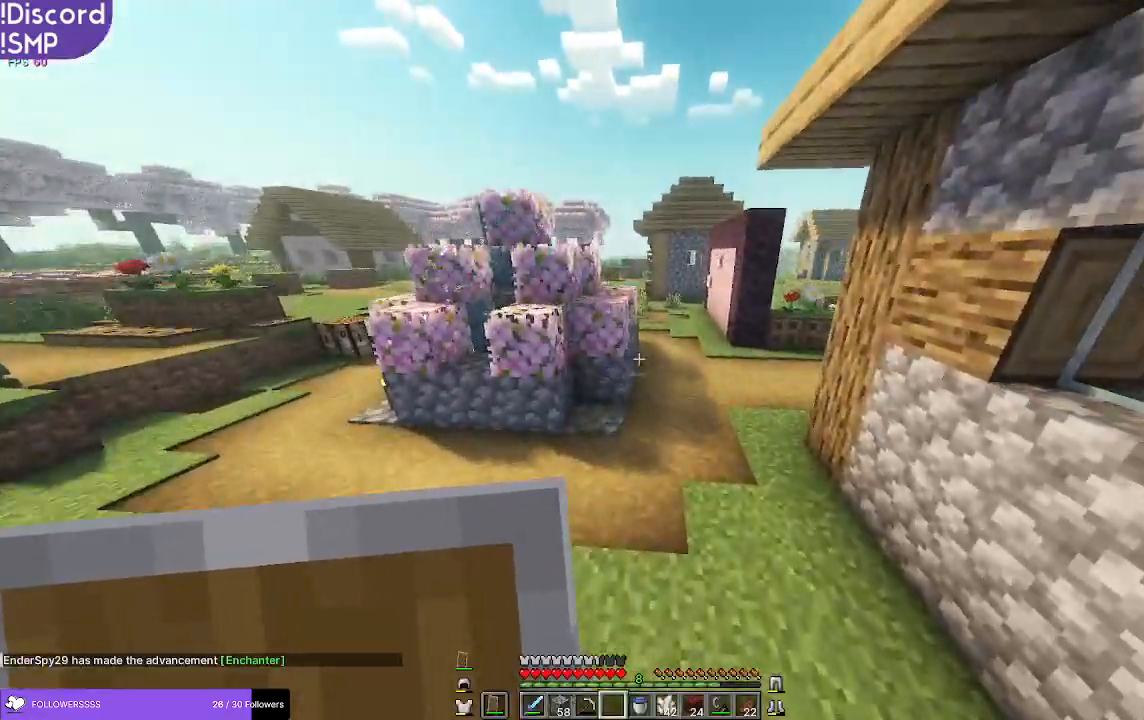
{"keys": ["w"], "mouse": [], "events": []}
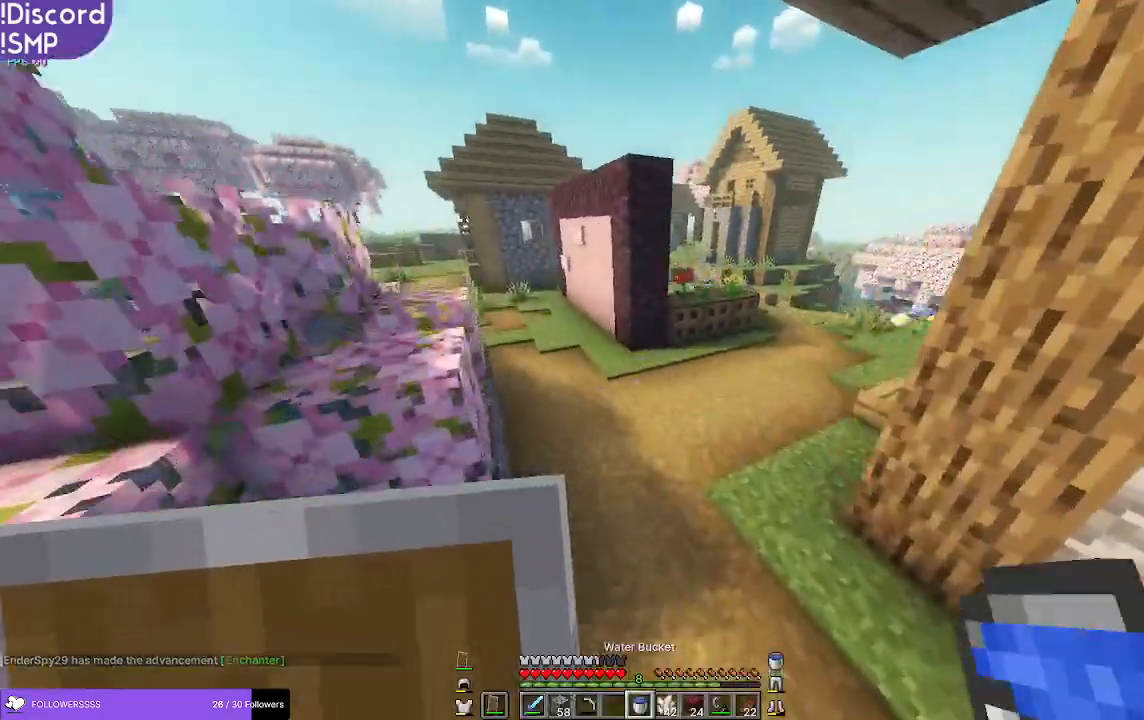
{"keys": ["w"], "mouse": [], "events": []}
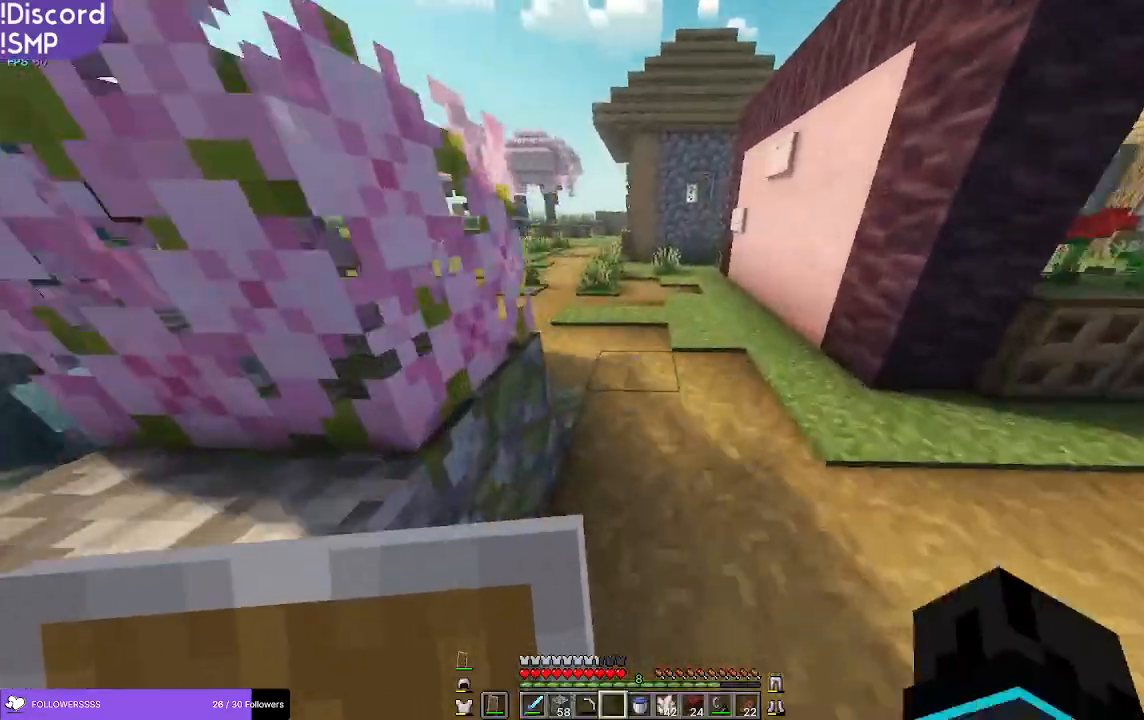
{"keys": ["w"], "mouse": [], "events": []}
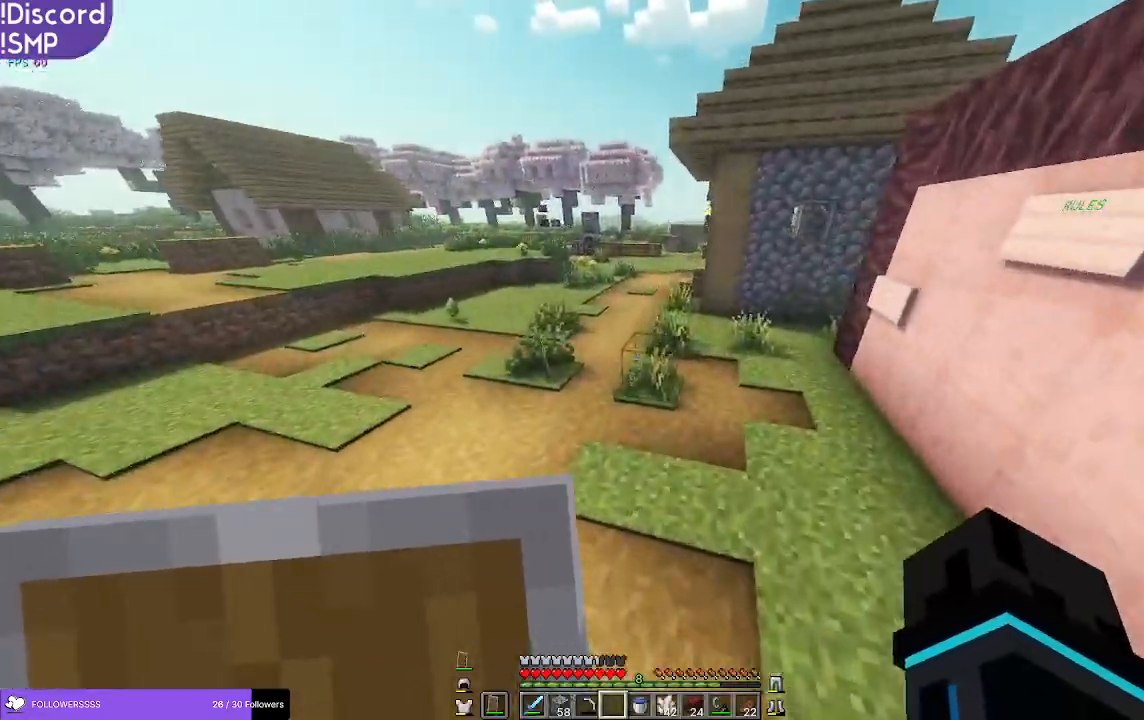
{"keys": ["w"], "mouse": [], "events": []}
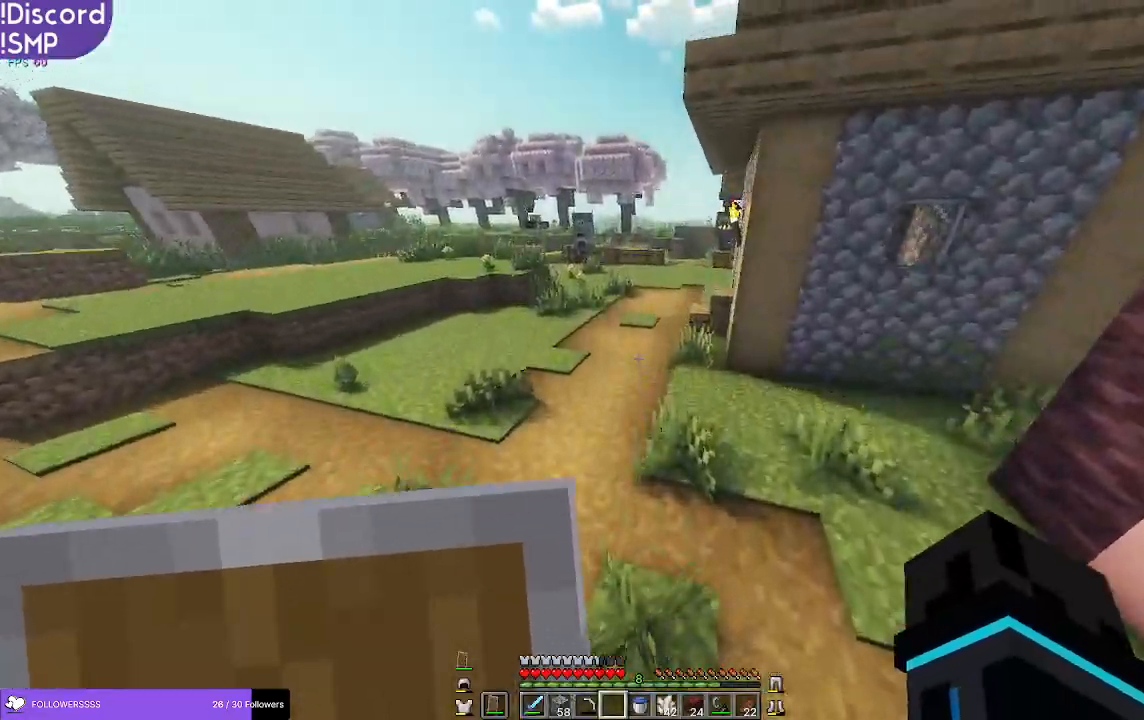
{"keys": ["w"], "mouse": [], "events": []}
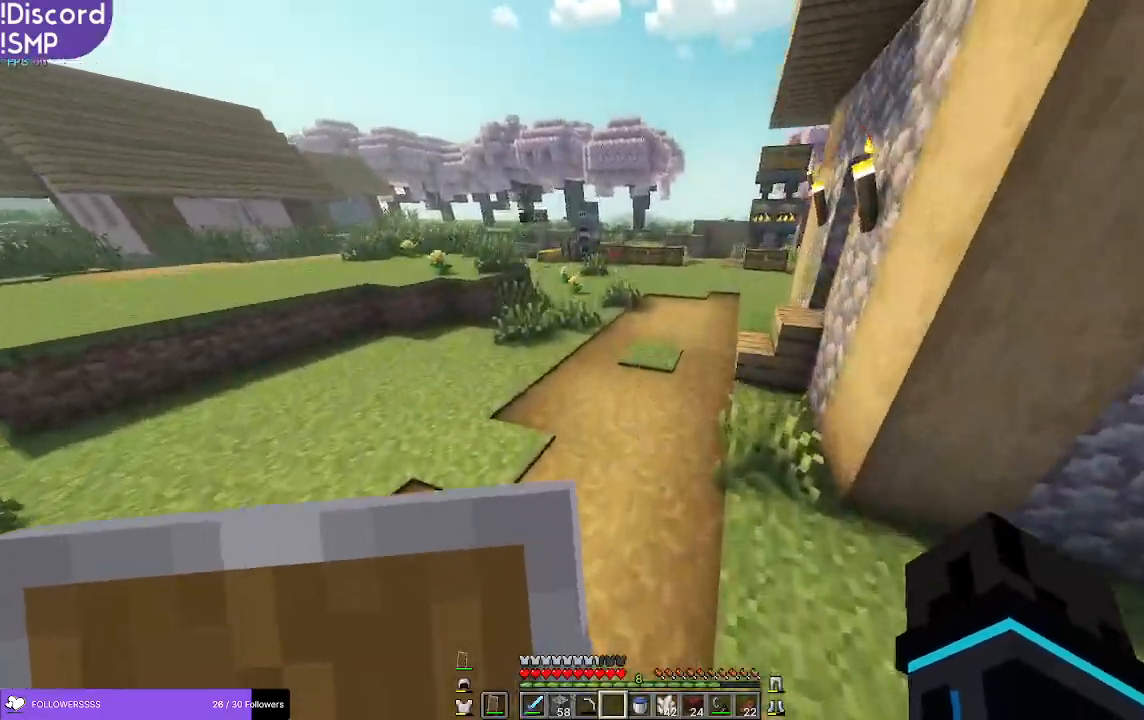
{"keys": ["w"], "mouse": [], "events": []}
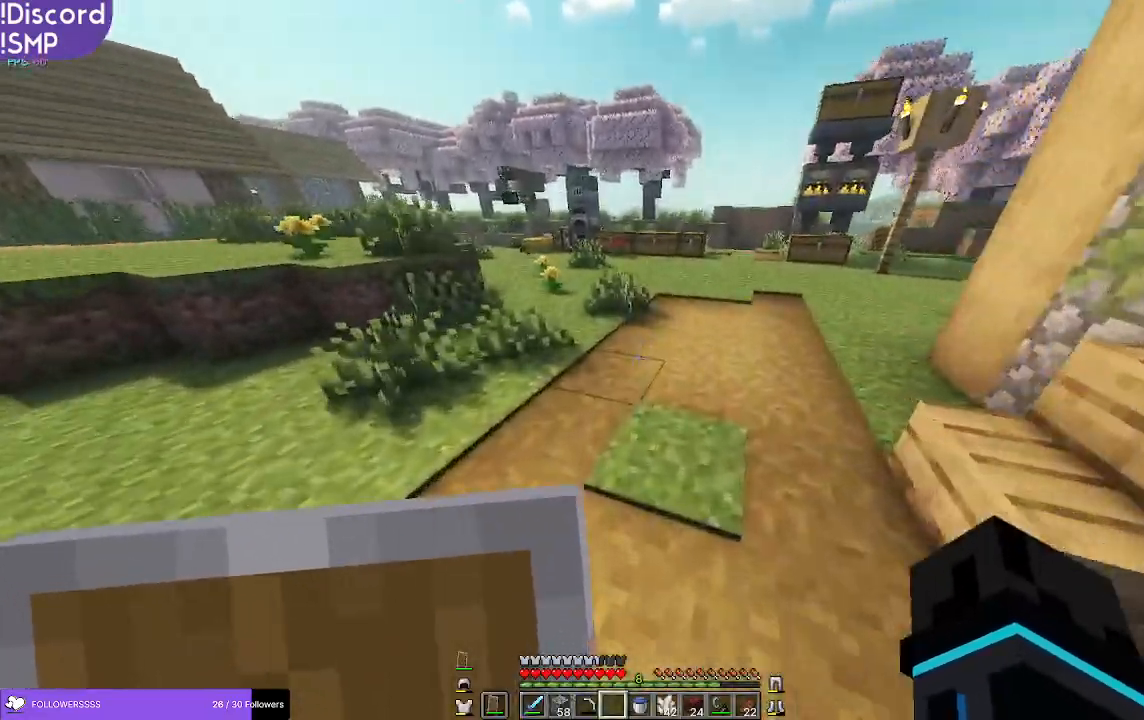
{"keys": ["w"], "mouse": [], "events": []}
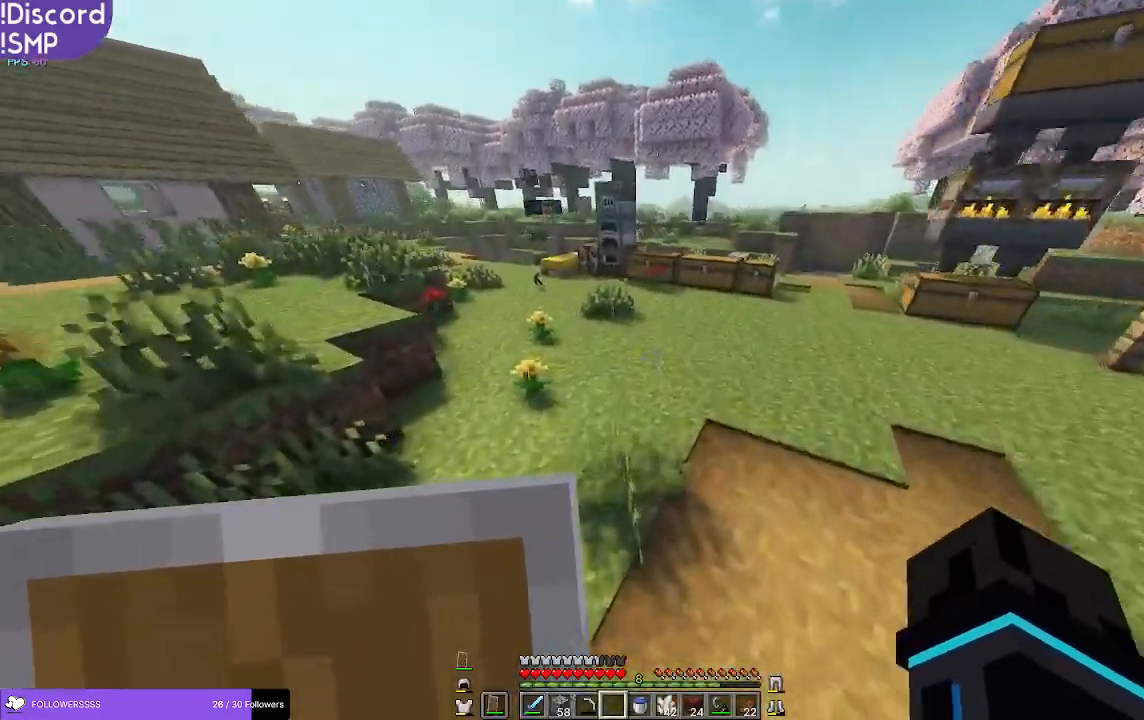
{"keys": ["w"], "mouse": [], "events": []}
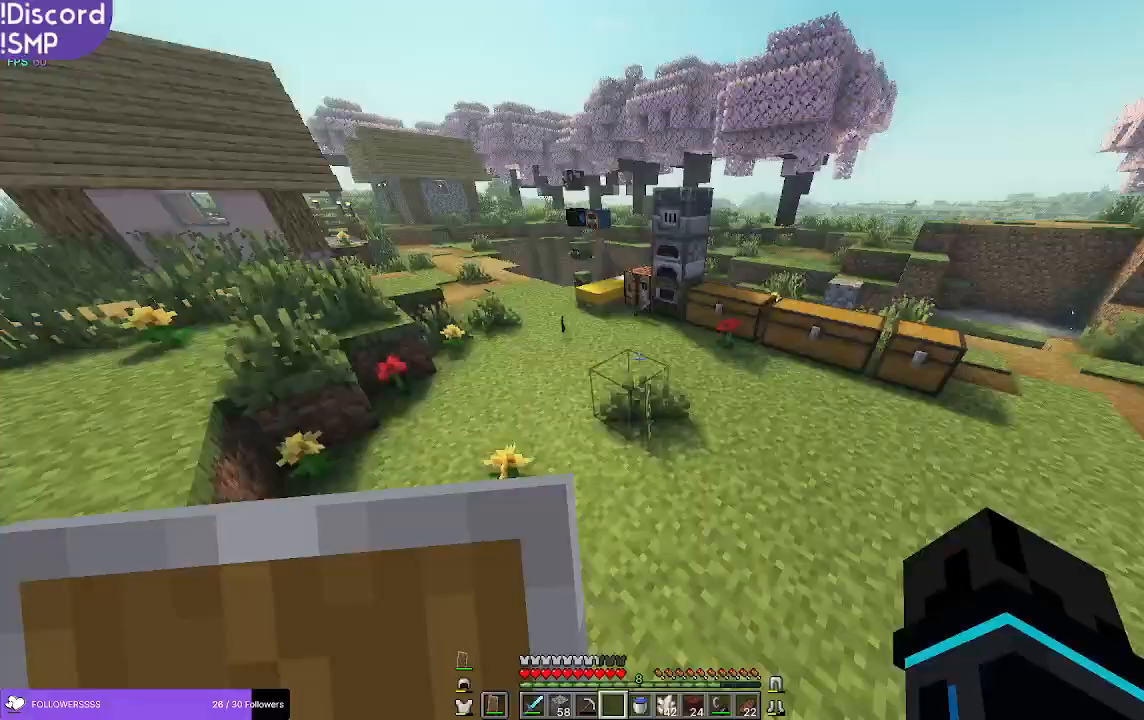
{"keys": ["s"], "mouse": [], "events": [[300, "w", "up"], [500, "s", "down"]]}
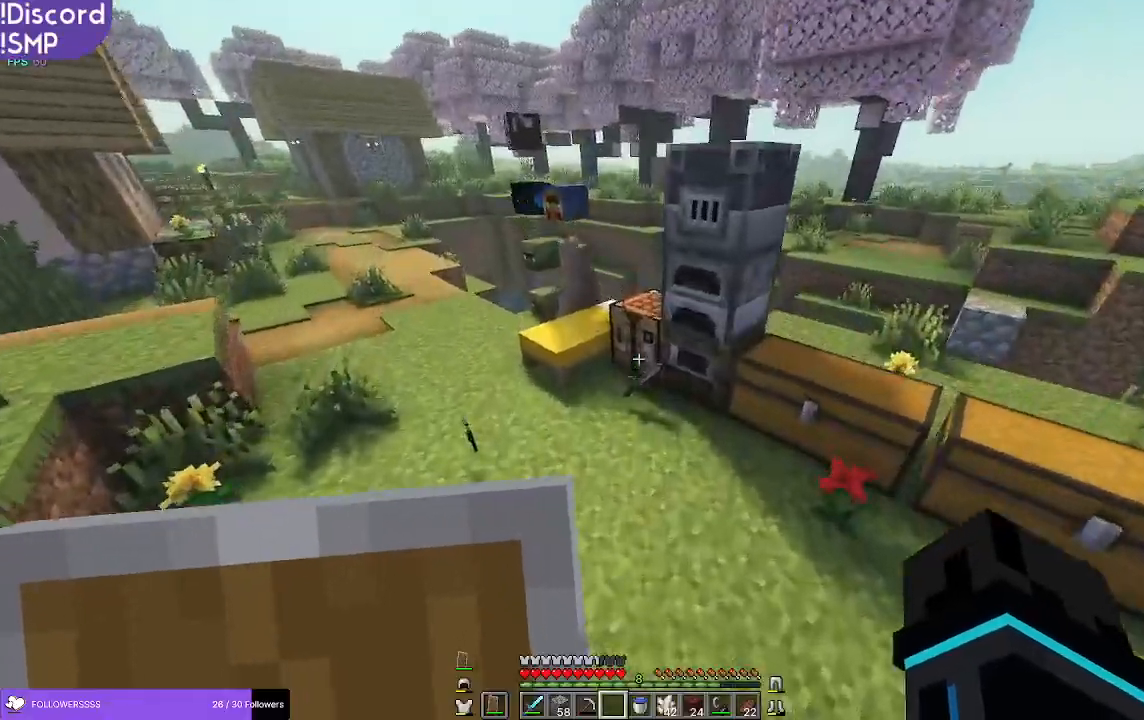
{"keys": [], "mouse": [], "events": [[50, "s", "up"], [250, "w", "down"], [333, "w", "up"]]}